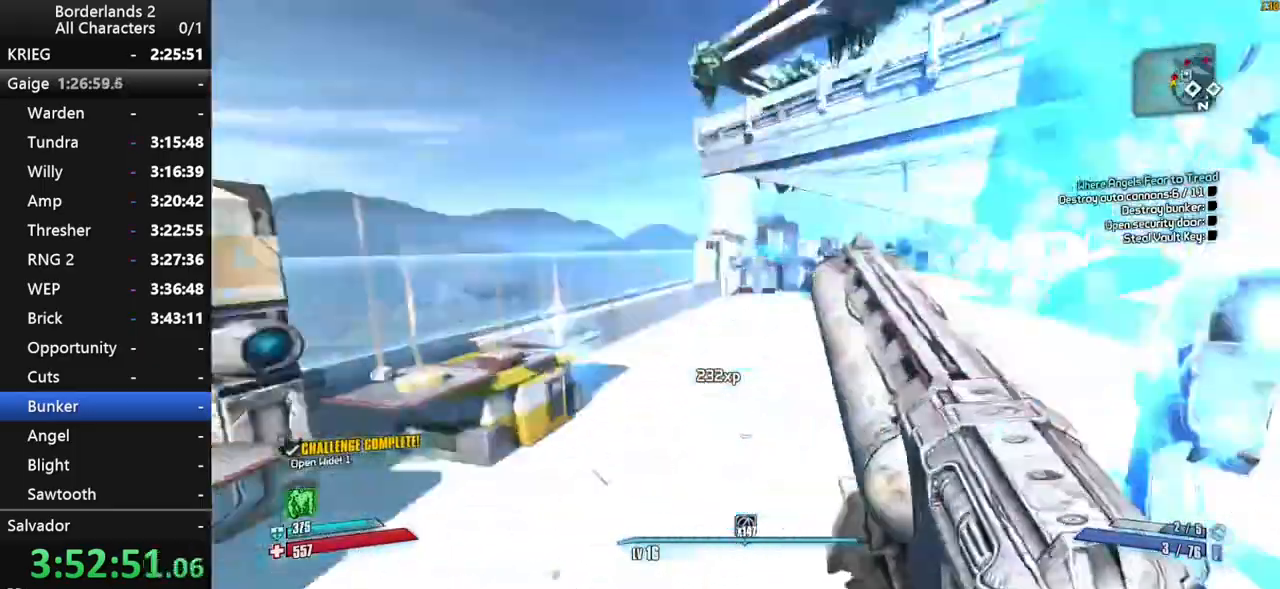
Gameplay with keyboard and mouse; each line is a JSON object with the keys and mouse buttons held at the frame after it. "events" lists presses ("down") and releases ("up") of "1", "2", "3", "4", "a", "b", "c", "ctrl", "d", "down", "e", "end", "escape", "f", "g", "left", "q", "r", "return", "right", "s", "shift", "space", "t", "tab", "up", "v", "w", "x", "y", "z", "mouse_left", "mouse_middle", "mouse_right", "mouse_wheel_up" and "mouse_wheel_down" between this image and that frame as [ms after this image, input, new state], when the widget could be followed in between. "mouse_left", "mouse_middle", "mouse_right", "mouse_wheel_up", "mouse_wheel_down" = the "left", "middle", "right", "wheel_up", "wheel_down" buttons of the "mouse" list. No other keys are recorded. "mouse_move" is the direction in which the mouse moves at that frame (one of eight, or "still"), when it could be read.
{"keys": ["a", "e", "s"], "mouse": [], "mouse_move": "up", "events": [[100, "mouse_wheel_down", "up"], [100, "w", "up"], [184, "e", "down"], [334, "s", "down"], [434, "a", "down"]]}
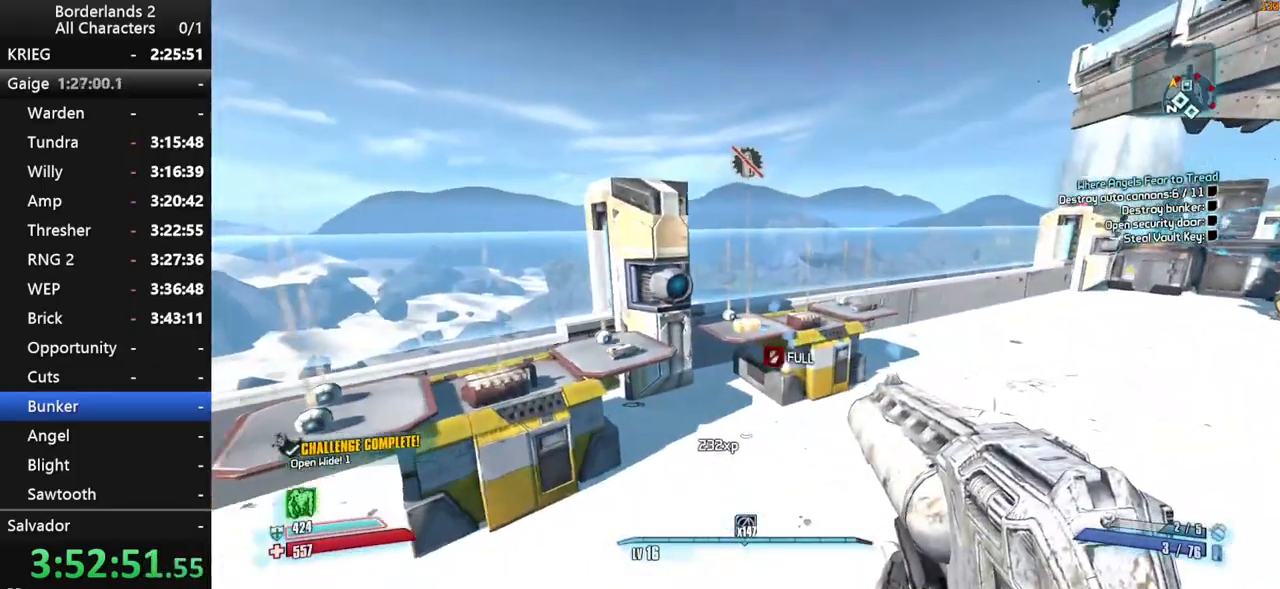
{"keys": ["shift", "w"], "mouse": [], "mouse_move": "up", "events": [[167, "a", "up"], [200, "e", "up"], [300, "d", "down"], [300, "s", "up"], [300, "shift", "down"], [450, "d", "up"], [450, "w", "down"]]}
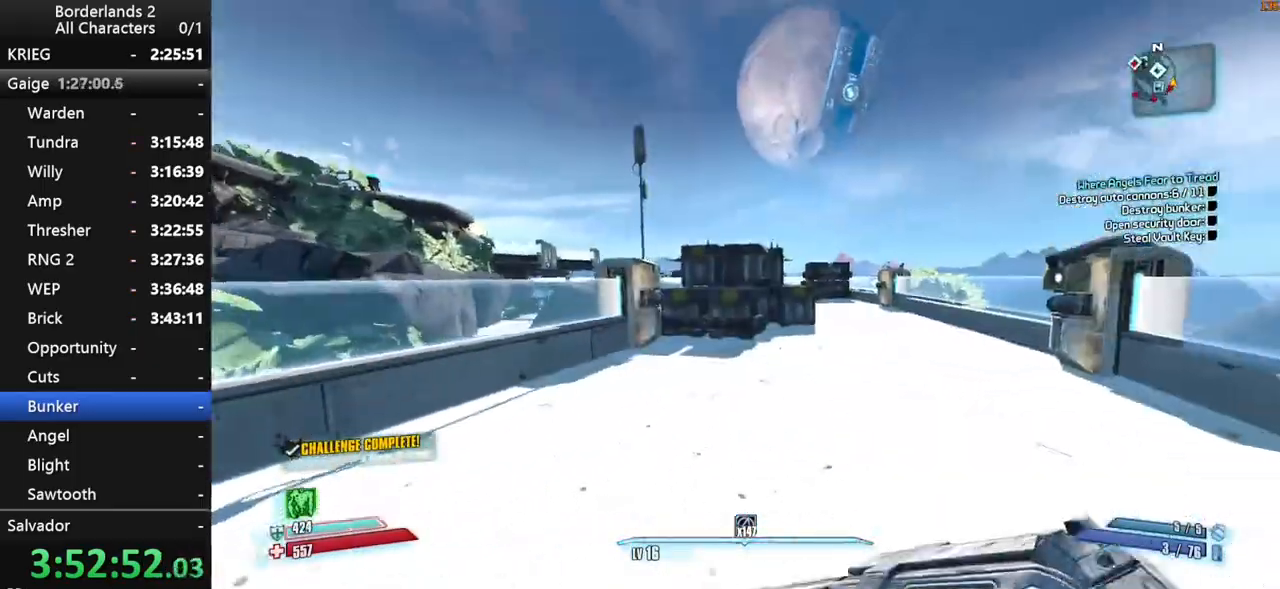
{"keys": ["w"], "mouse": [], "mouse_move": "still", "events": [[267, "a", "down"], [367, "shift", "up"], [417, "a", "up"]]}
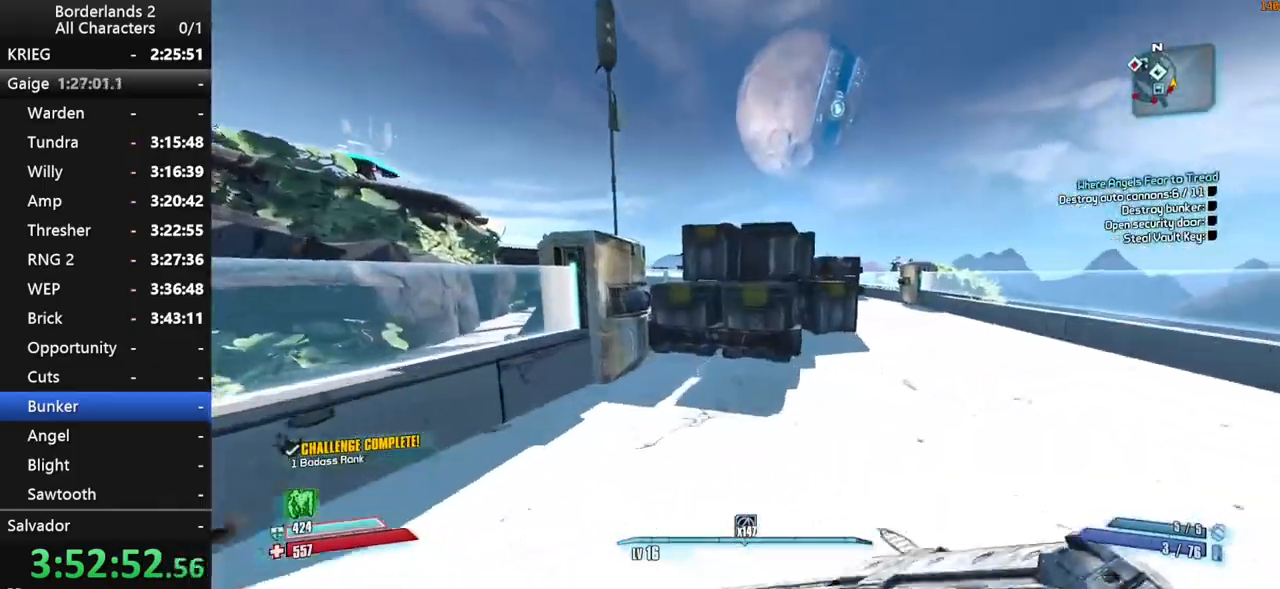
{"keys": ["a", "w"], "mouse": [], "mouse_move": "down-left", "events": [[100, "space", "down"], [200, "a", "down"], [200, "space", "up"]]}
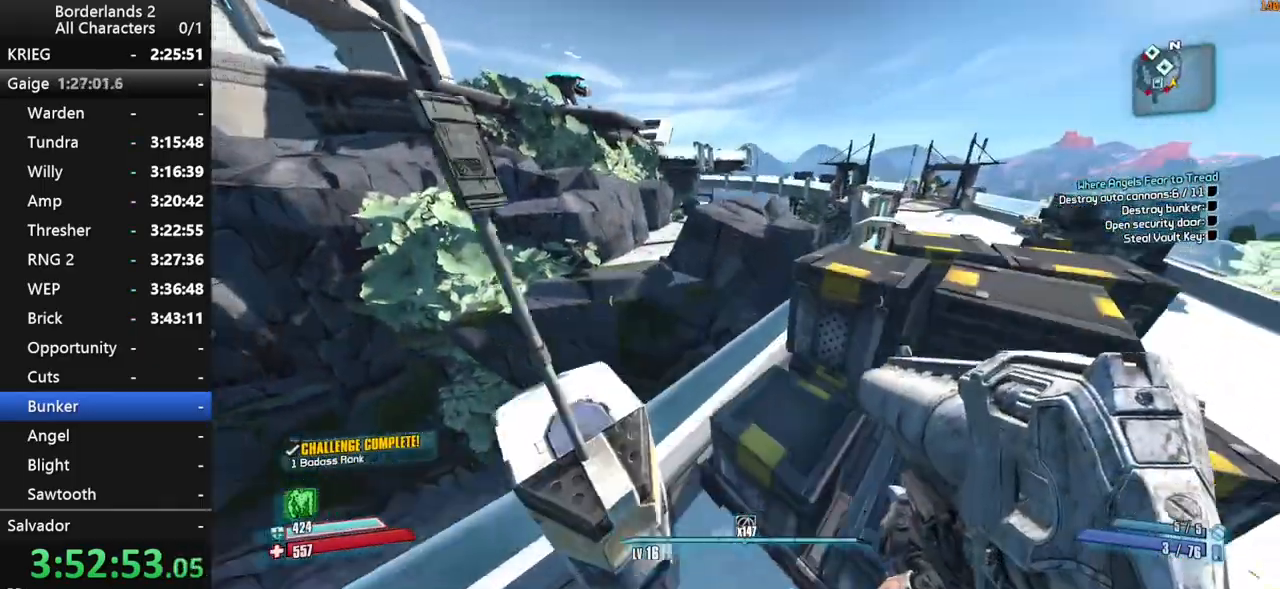
{"keys": ["d", "w"], "mouse": [], "mouse_move": "right", "events": [[67, "a", "up"], [300, "d", "down"]]}
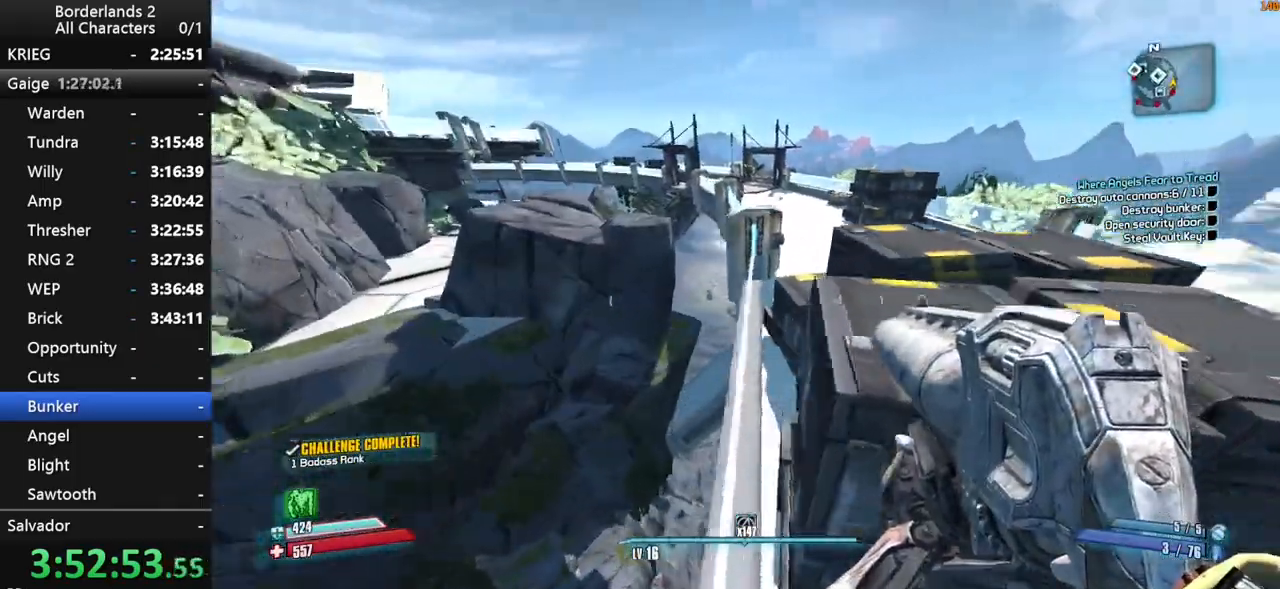
{"keys": ["w"], "mouse": [], "mouse_move": "still", "events": [[34, "d", "up"]]}
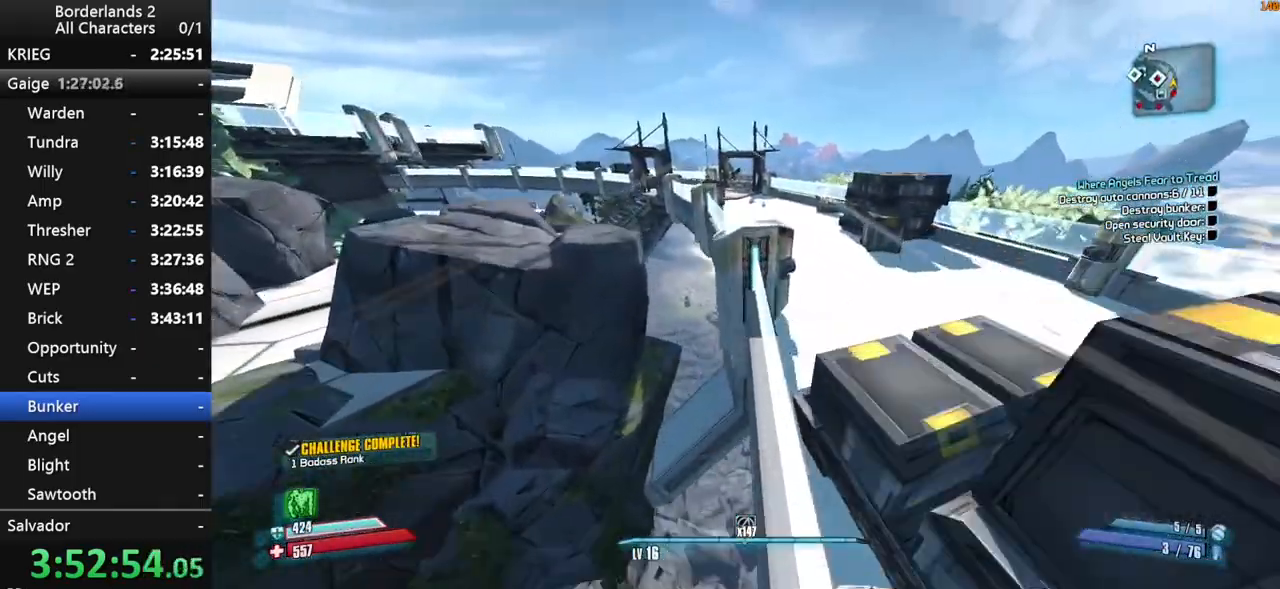
{"keys": ["space", "w"], "mouse": [], "mouse_move": "left", "events": [[50, "d", "down"], [150, "d", "up"], [484, "space", "down"]]}
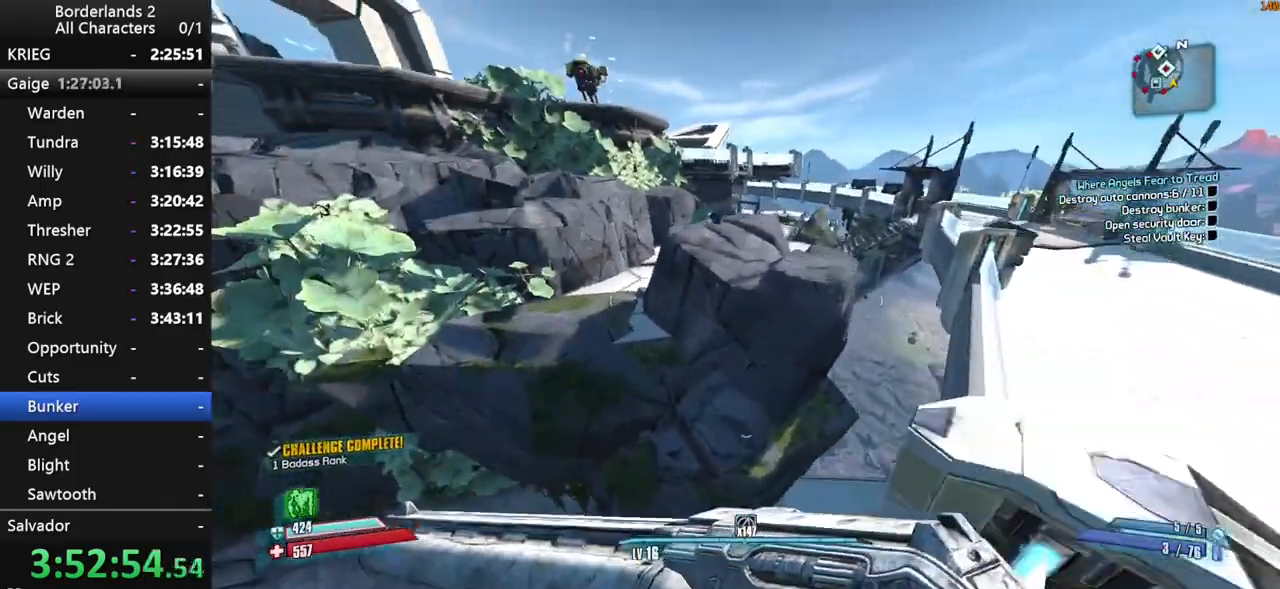
{"keys": ["d", "shift", "w"], "mouse": ["right", "wheel_down"], "mouse_move": "up", "events": [[17, "space", "up"], [167, "space", "down"], [217, "space", "up"], [350, "d", "down"], [450, "mouse_right", "down"], [450, "shift", "down"], [484, "mouse_wheel_down", "down"]]}
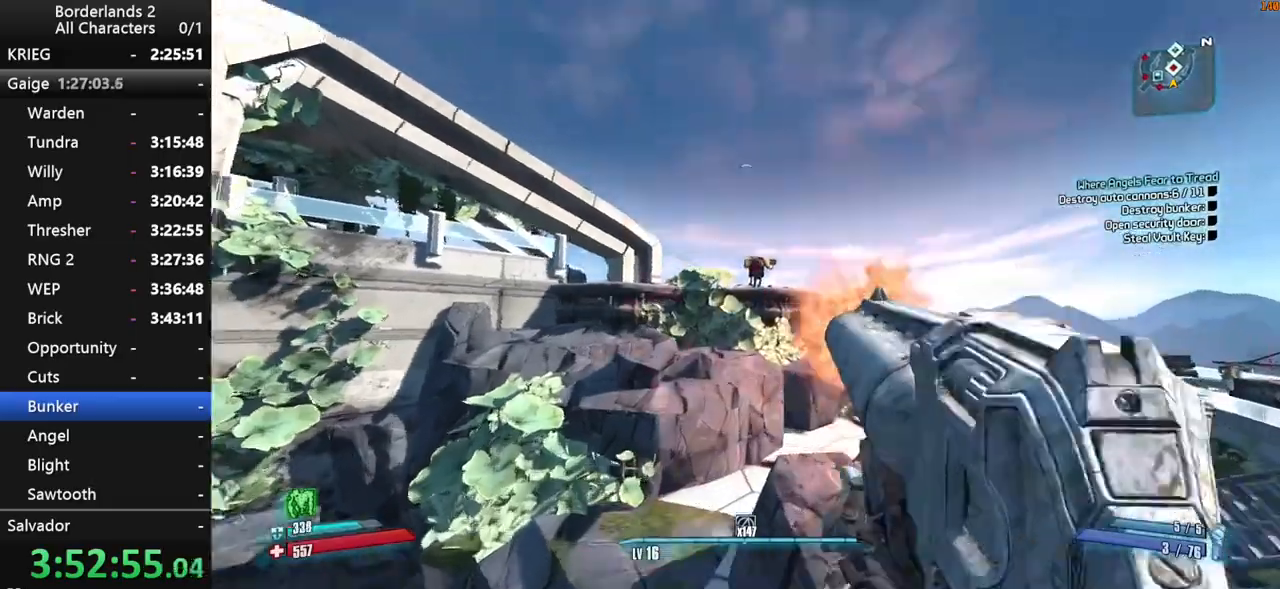
{"keys": ["d", "shift", "w"], "mouse": ["right", "wheel_down"], "mouse_move": "down", "events": []}
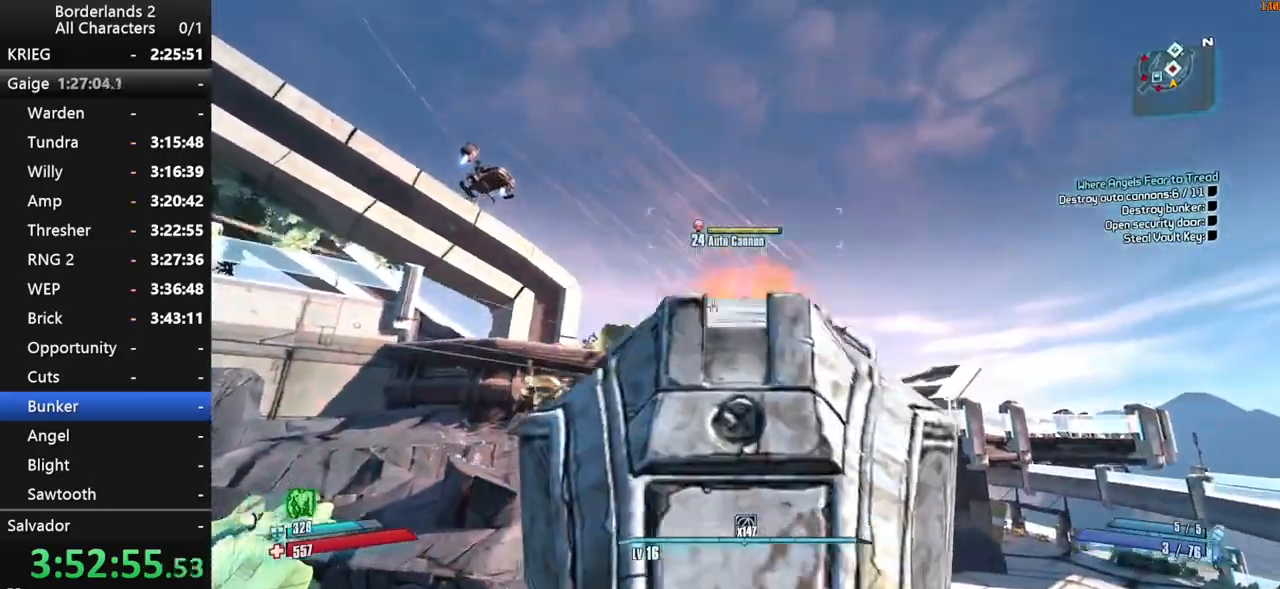
{"keys": ["d", "shift", "w"], "mouse": ["right", "wheel_down"], "mouse_move": "left", "events": []}
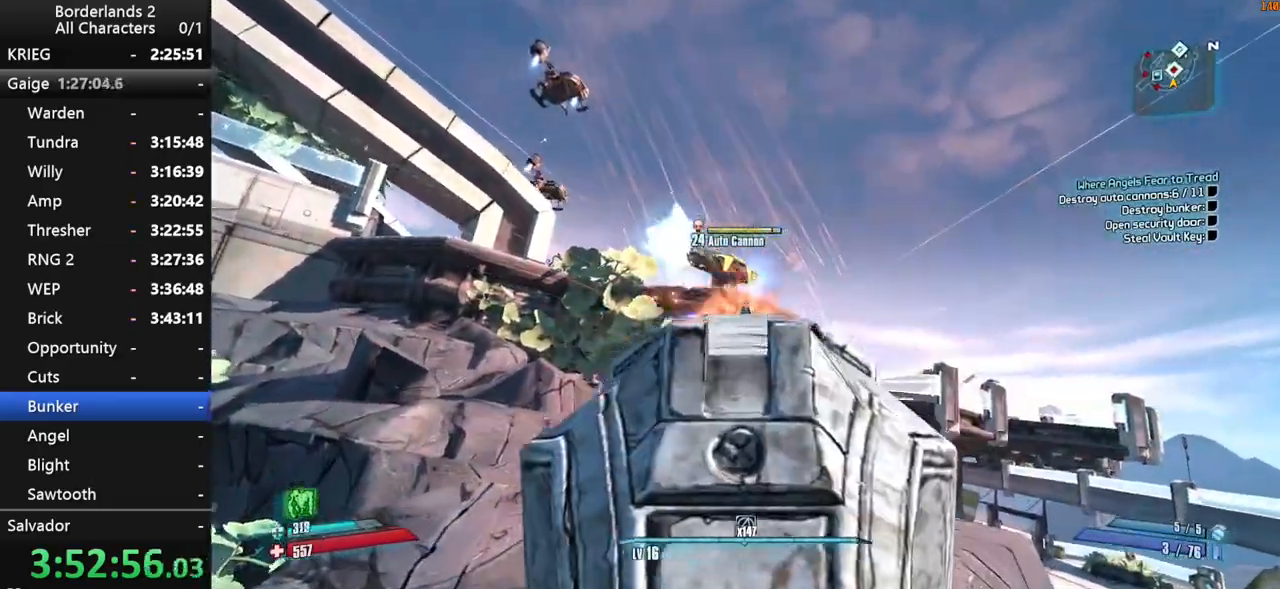
{"keys": ["shift", "w"], "mouse": ["right", "wheel_down"], "mouse_move": "still", "events": [[450, "d", "up"]]}
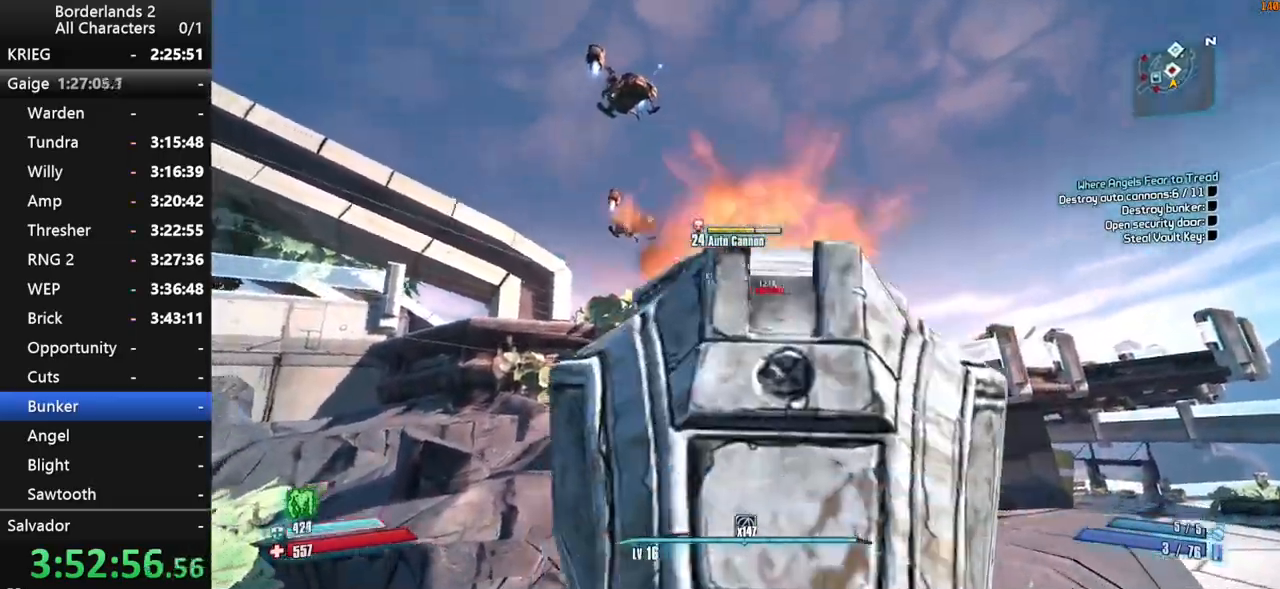
{"keys": ["a", "shift", "w"], "mouse": ["right", "wheel_down"], "mouse_move": "right", "events": [[417, "a", "down"]]}
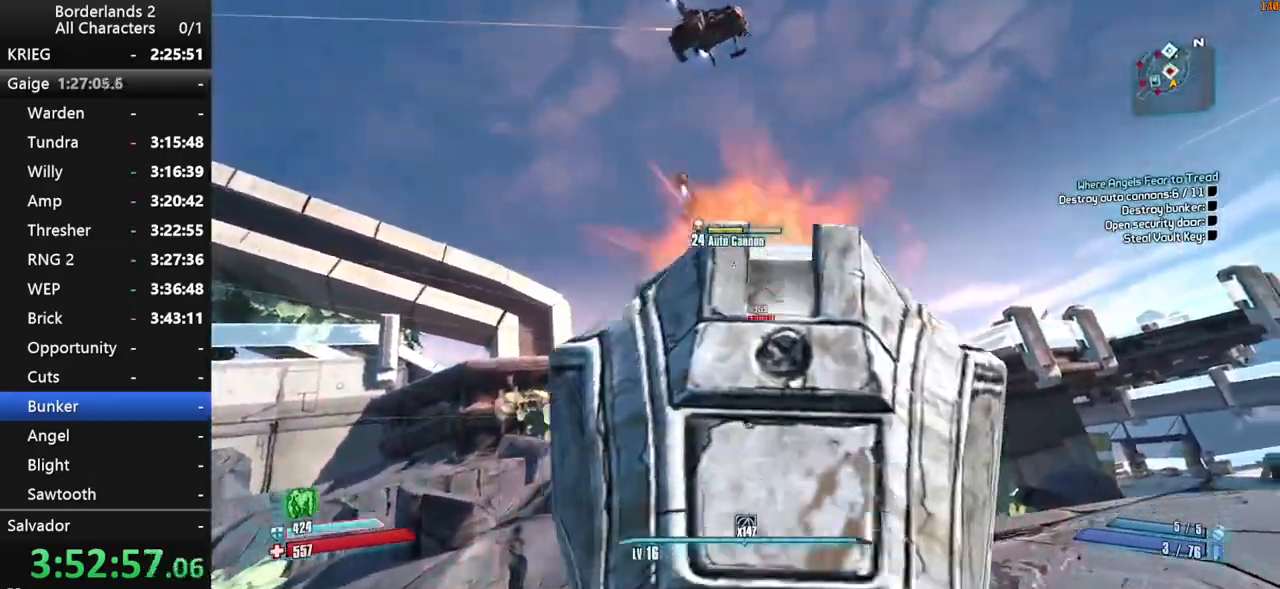
{"keys": ["shift", "w"], "mouse": ["right", "wheel_down"], "mouse_move": "still", "events": [[150, "a", "up"]]}
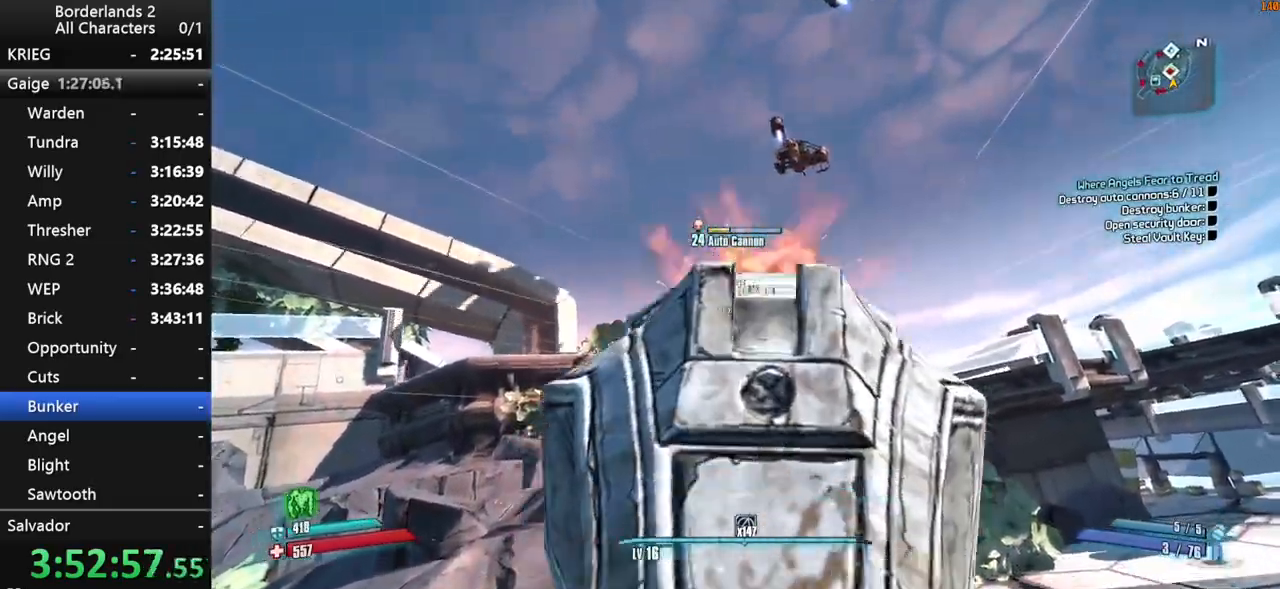
{"keys": ["shift"], "mouse": ["right", "wheel_down"], "mouse_move": "still", "events": [[167, "w", "up"]]}
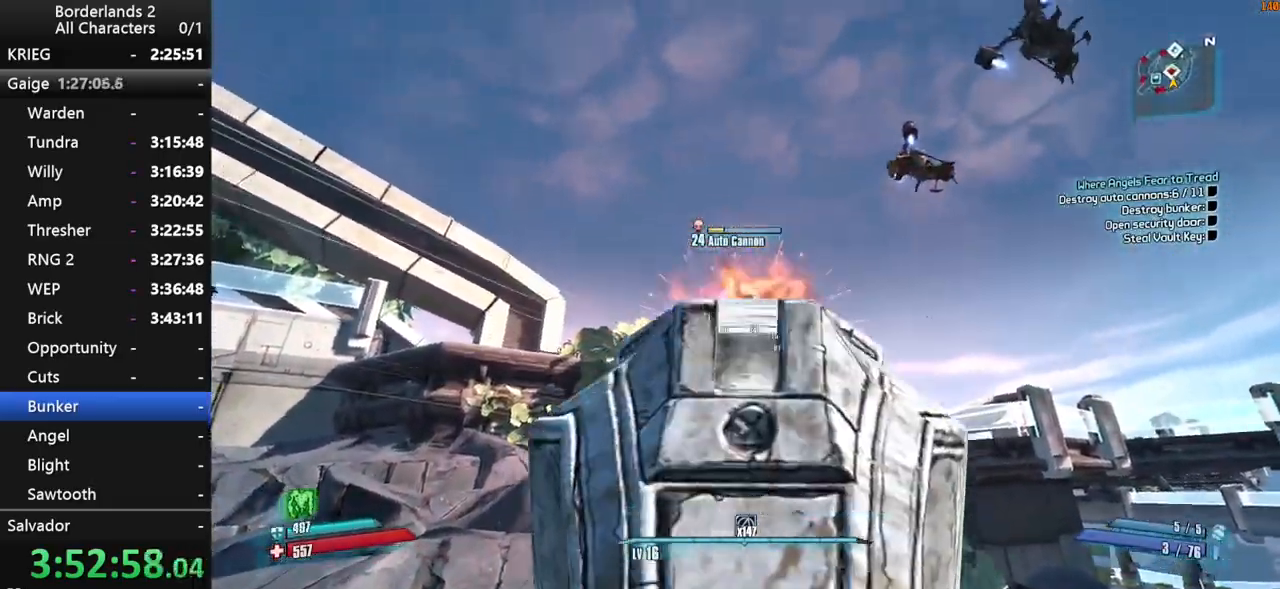
{"keys": ["shift"], "mouse": ["right", "wheel_down"], "mouse_move": "still", "events": [[34, "w", "down"], [84, "d", "down"], [367, "d", "up"], [367, "w", "up"]]}
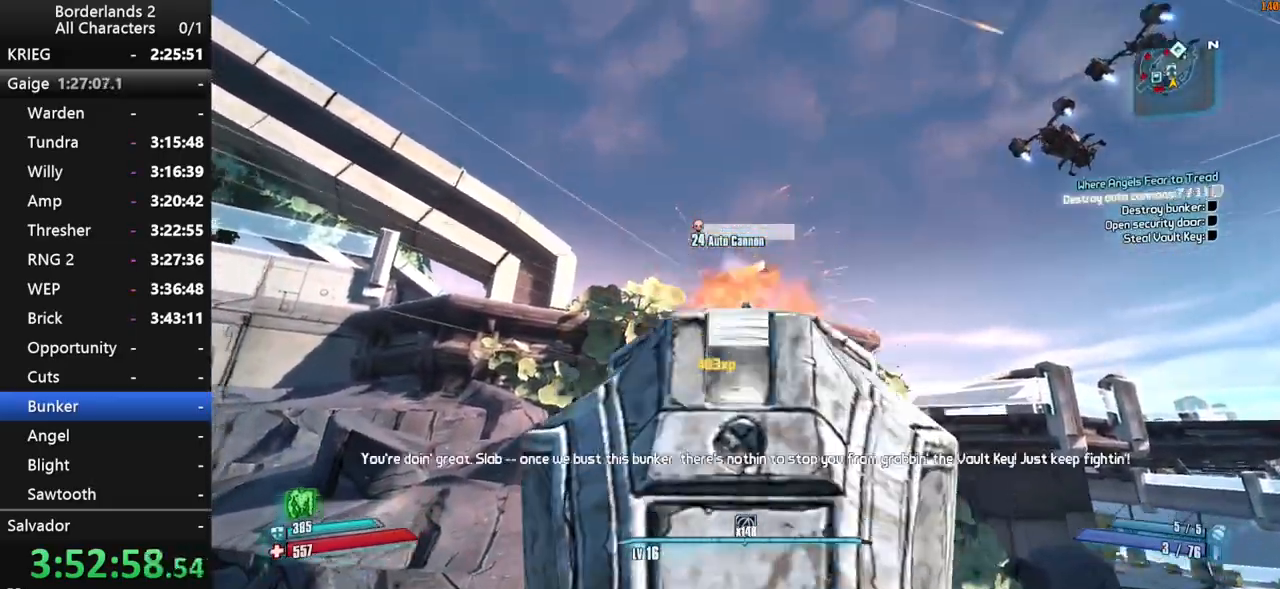
{"keys": ["a", "shift"], "mouse": [], "mouse_move": "up-left", "events": [[200, "d", "down"], [234, "mouse_right", "up"], [234, "shift", "up"], [334, "d", "up"], [334, "mouse_wheel_down", "up"], [384, "shift", "down"], [467, "a", "down"]]}
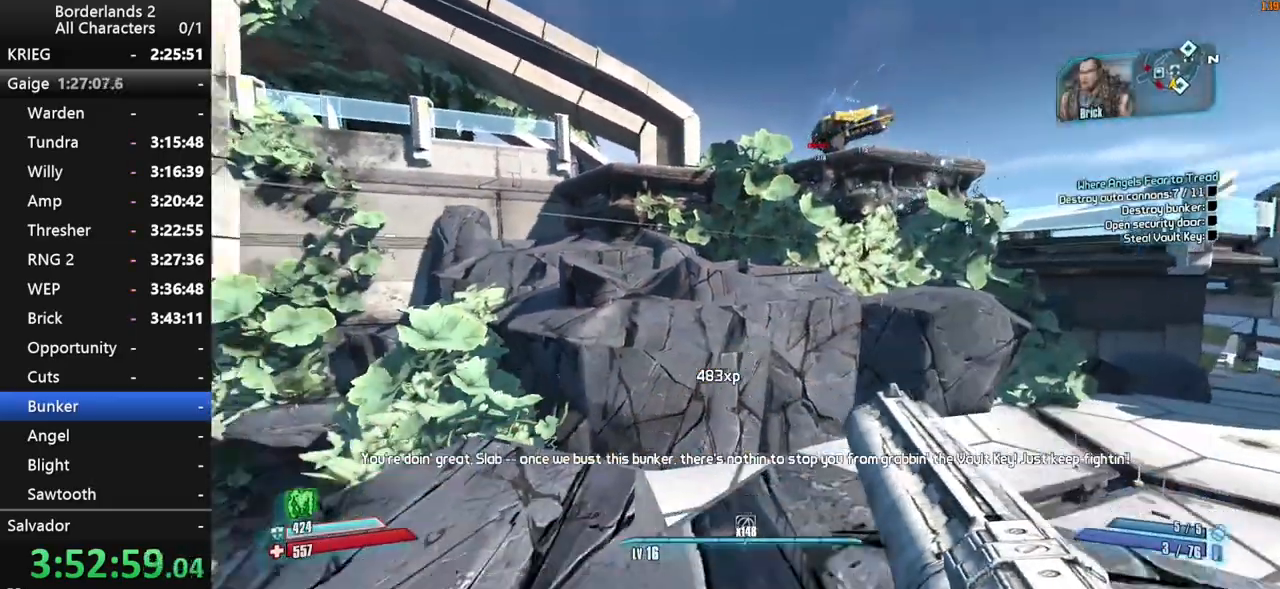
{"keys": ["a", "w"], "mouse": [], "mouse_move": "up", "events": [[17, "shift", "up"], [17, "w", "down"], [67, "shift", "down"], [167, "a", "up"], [167, "shift", "up"], [300, "a", "down"]]}
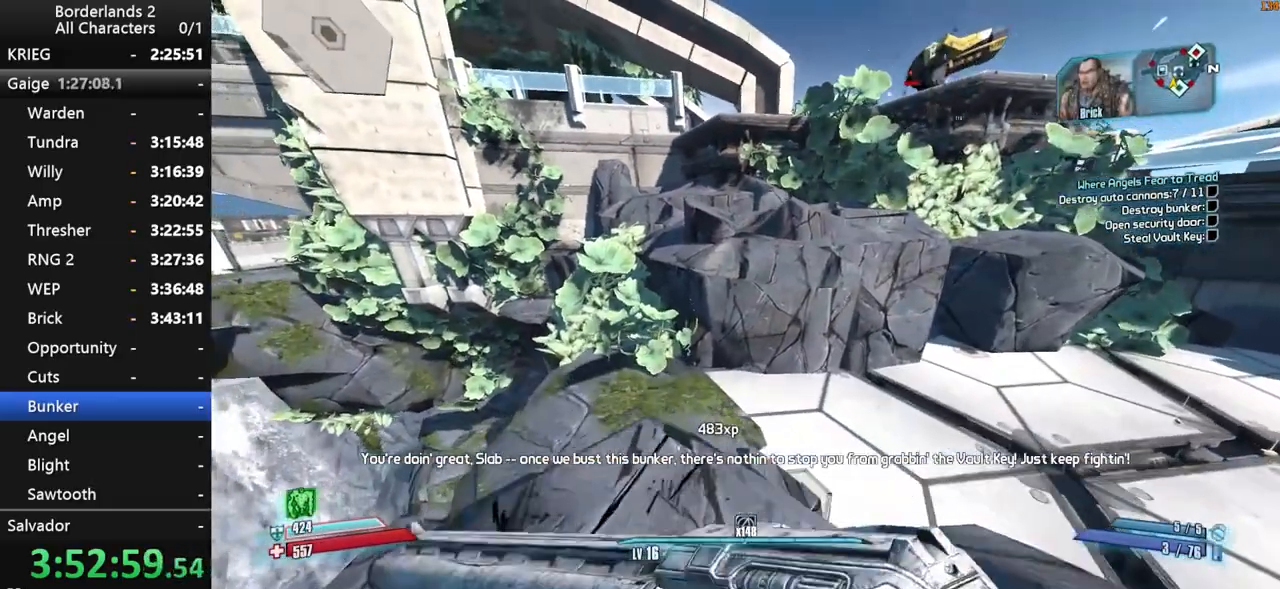
{"keys": ["space", "w"], "mouse": [], "mouse_move": "down-right", "events": [[84, "a", "up"], [317, "space", "down"], [367, "space", "up"], [467, "space", "down"]]}
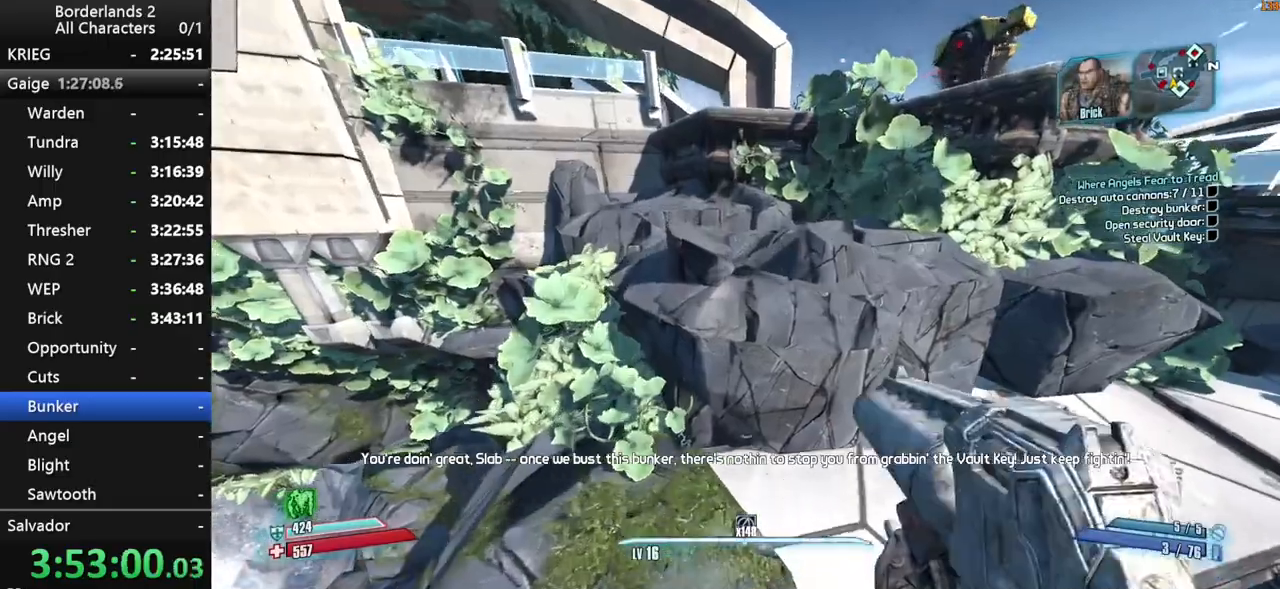
{"keys": ["w"], "mouse": [], "mouse_move": "right", "events": [[50, "space", "up"], [150, "a", "down"], [467, "a", "up"]]}
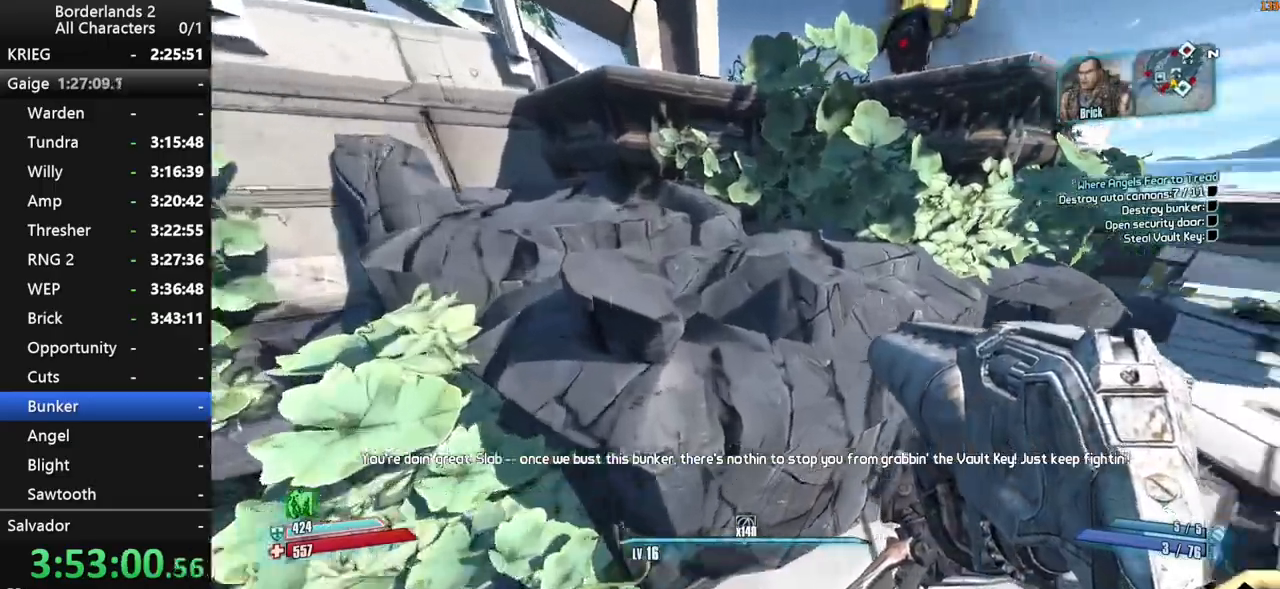
{"keys": ["w"], "mouse": [], "mouse_move": "up-right", "events": [[67, "d", "down"], [484, "d", "up"]]}
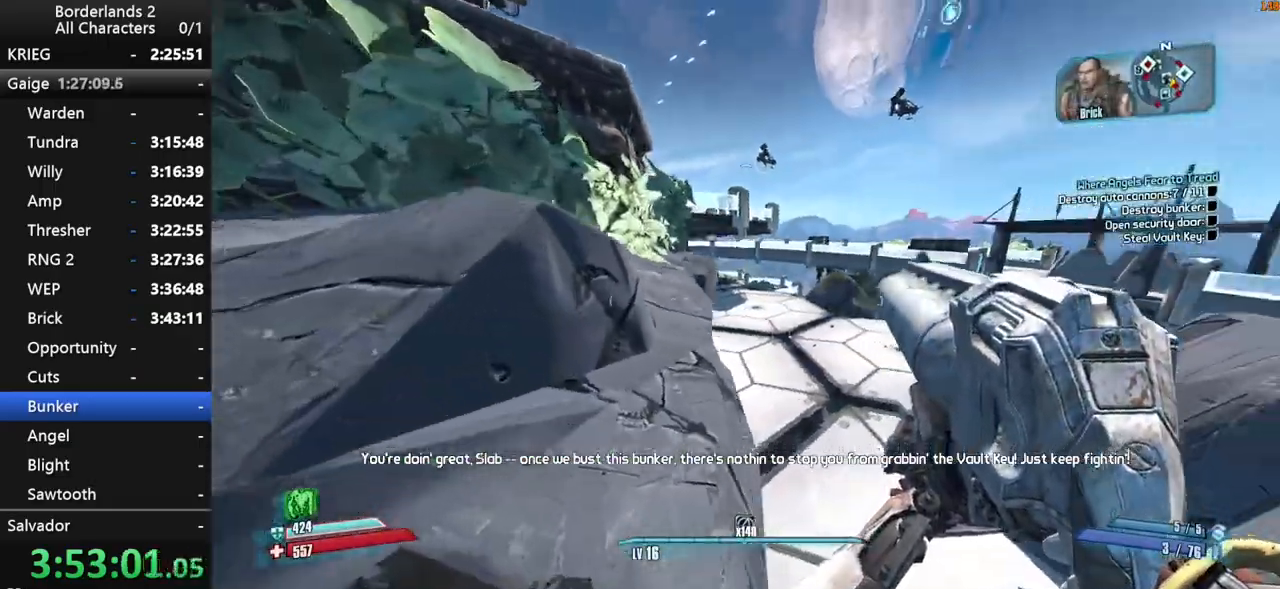
{"keys": ["a", "w"], "mouse": [], "mouse_move": "left", "events": [[84, "space", "down"], [184, "space", "up"], [267, "space", "down"], [317, "d", "down"], [367, "space", "up"], [450, "a", "down"], [450, "d", "up"]]}
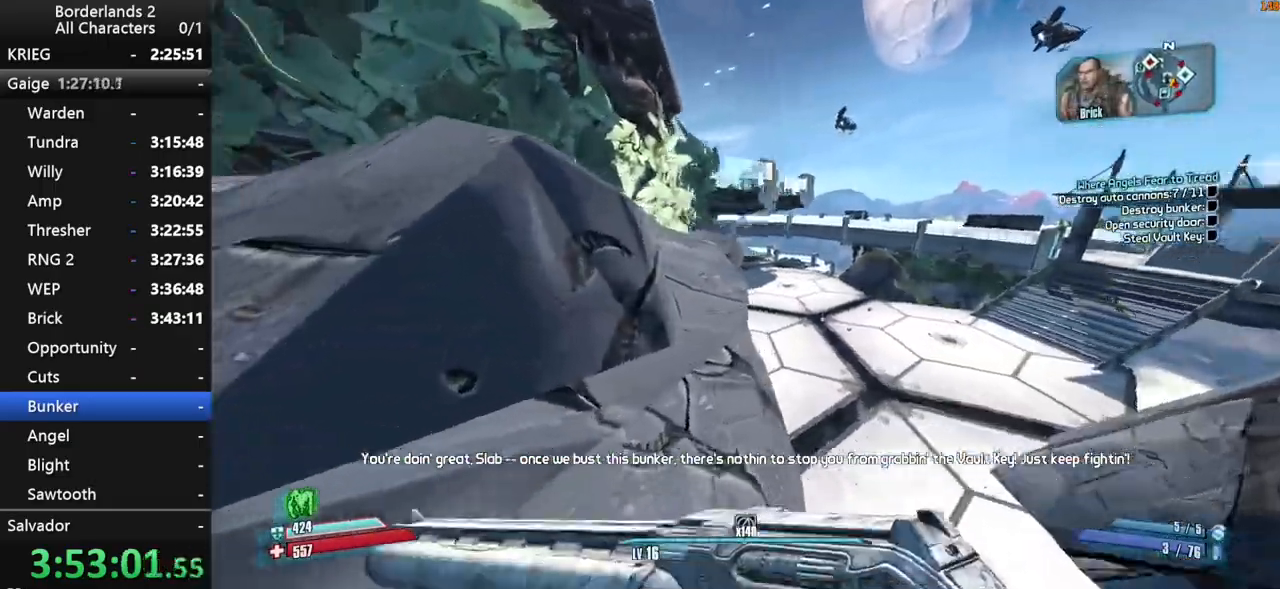
{"keys": ["w"], "mouse": [], "mouse_move": "right", "events": [[100, "space", "down"], [150, "a", "up"], [200, "space", "up"], [284, "space", "down"], [467, "space", "up"]]}
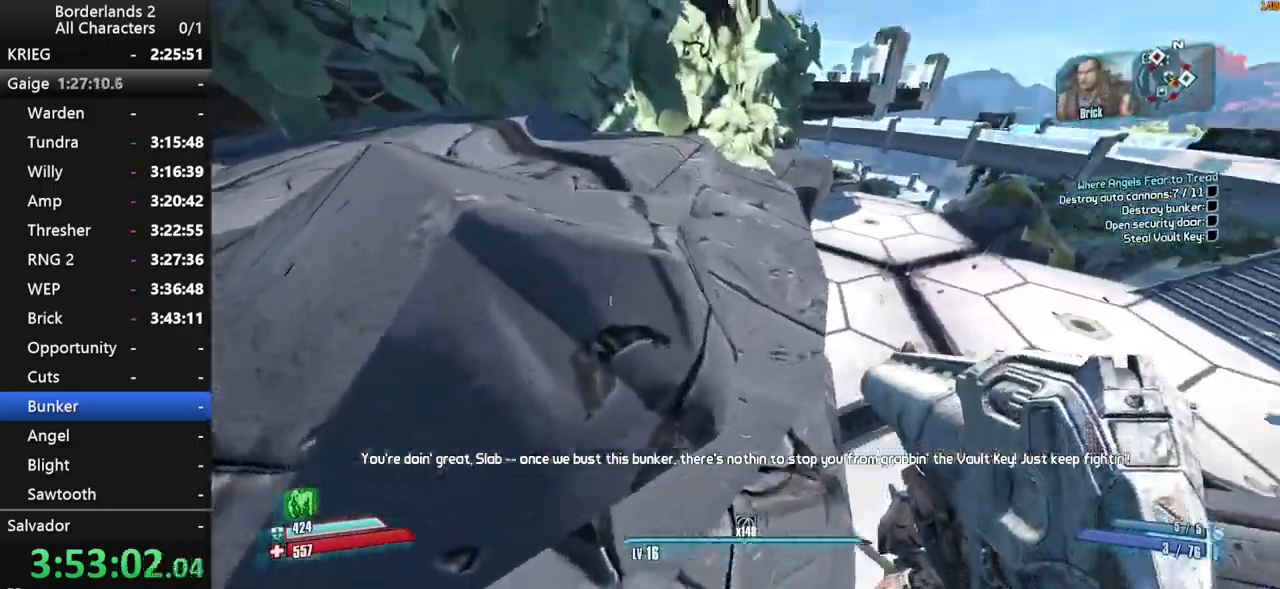
{"keys": ["w"], "mouse": [], "mouse_move": "up", "events": []}
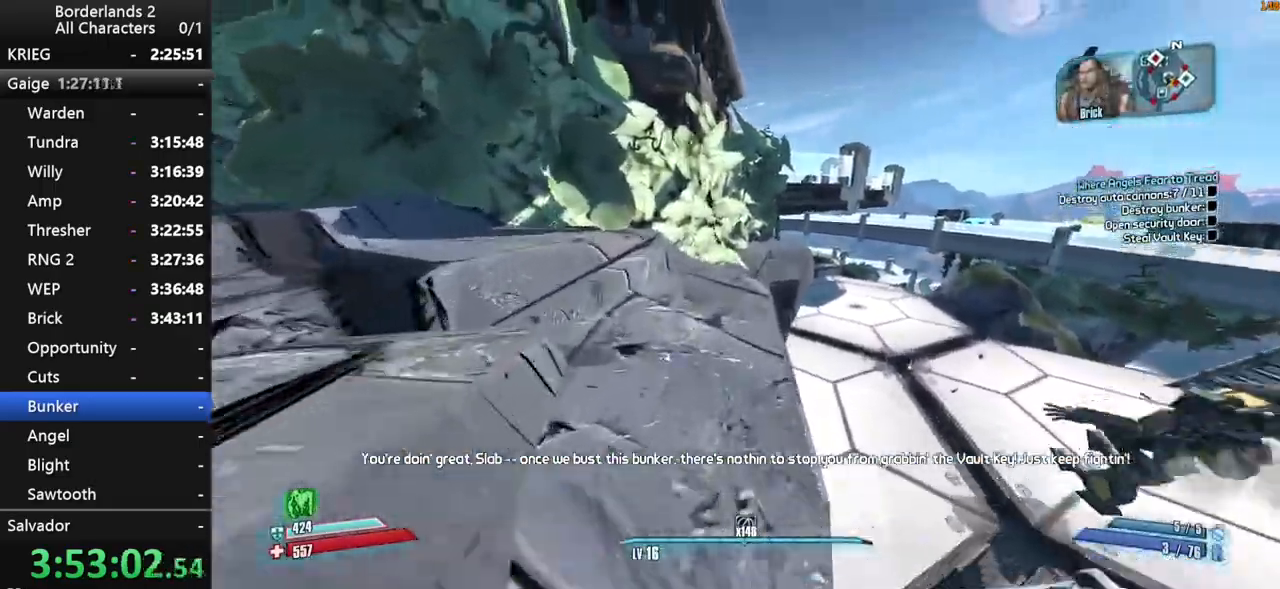
{"keys": ["w"], "mouse": [], "mouse_move": "down-right", "events": [[317, "space", "down"], [417, "space", "up"]]}
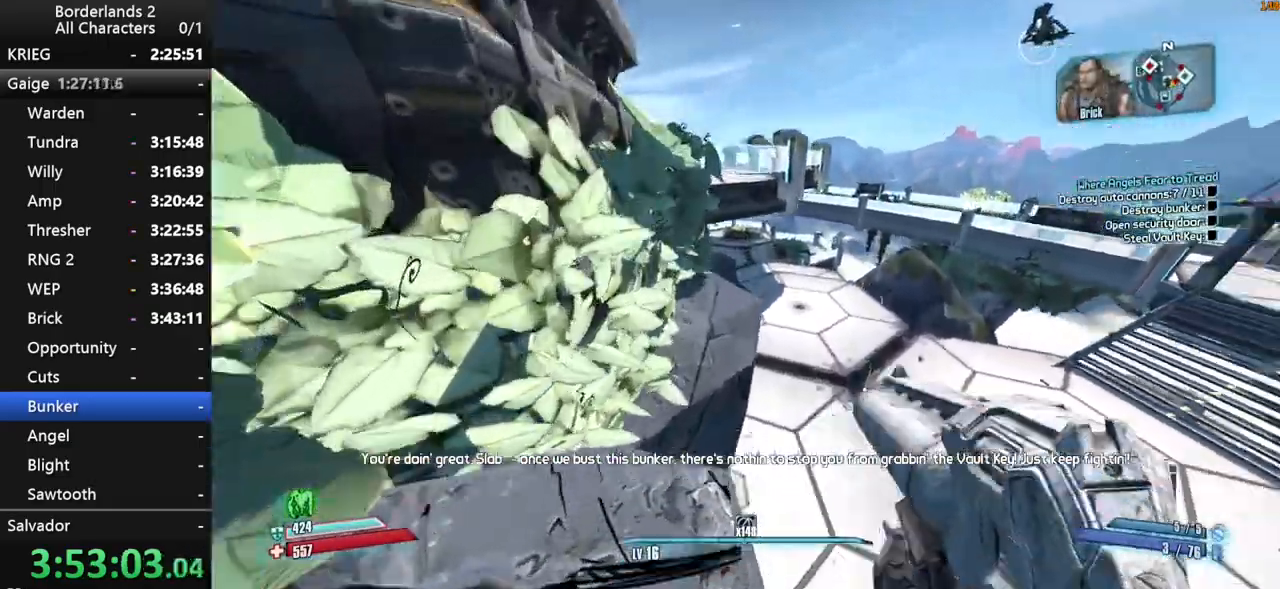
{"keys": ["d", "s", "shift"], "mouse": ["wheel_down"], "mouse_move": "still", "events": [[50, "w", "up"], [184, "d", "down"], [184, "mouse_wheel_down", "down"], [184, "shift", "down"], [334, "s", "down"]]}
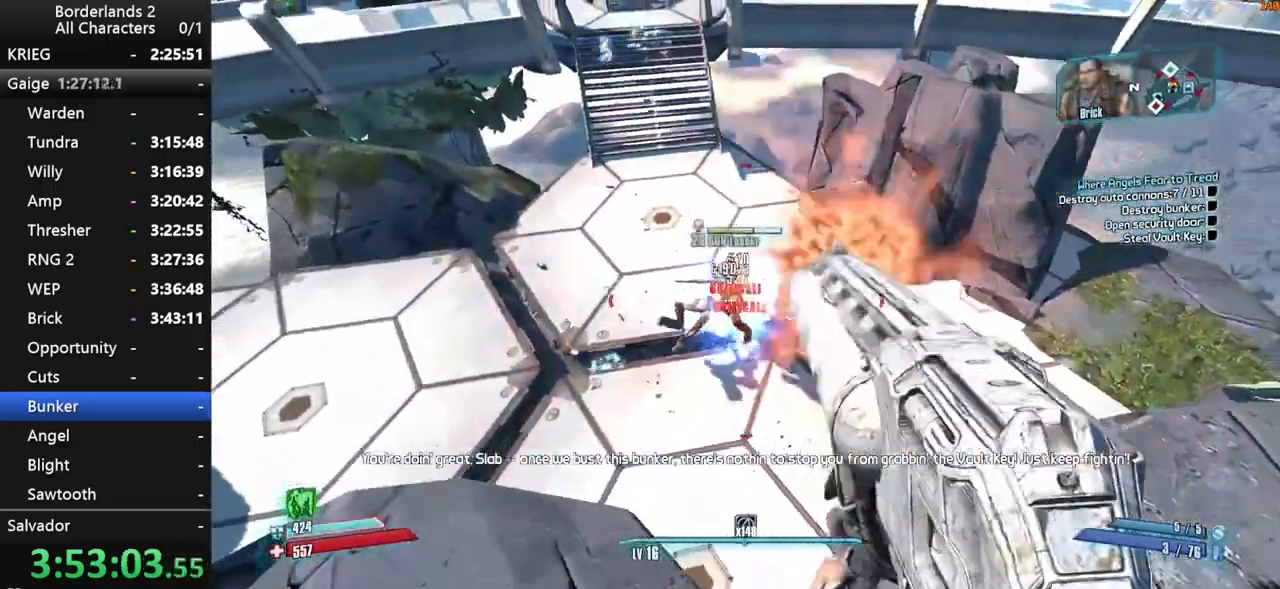
{"keys": ["d"], "mouse": [], "mouse_move": "up-left", "events": [[17, "s", "up"], [117, "shift", "up"], [217, "w", "down"], [250, "mouse_wheel_down", "up"], [484, "w", "up"]]}
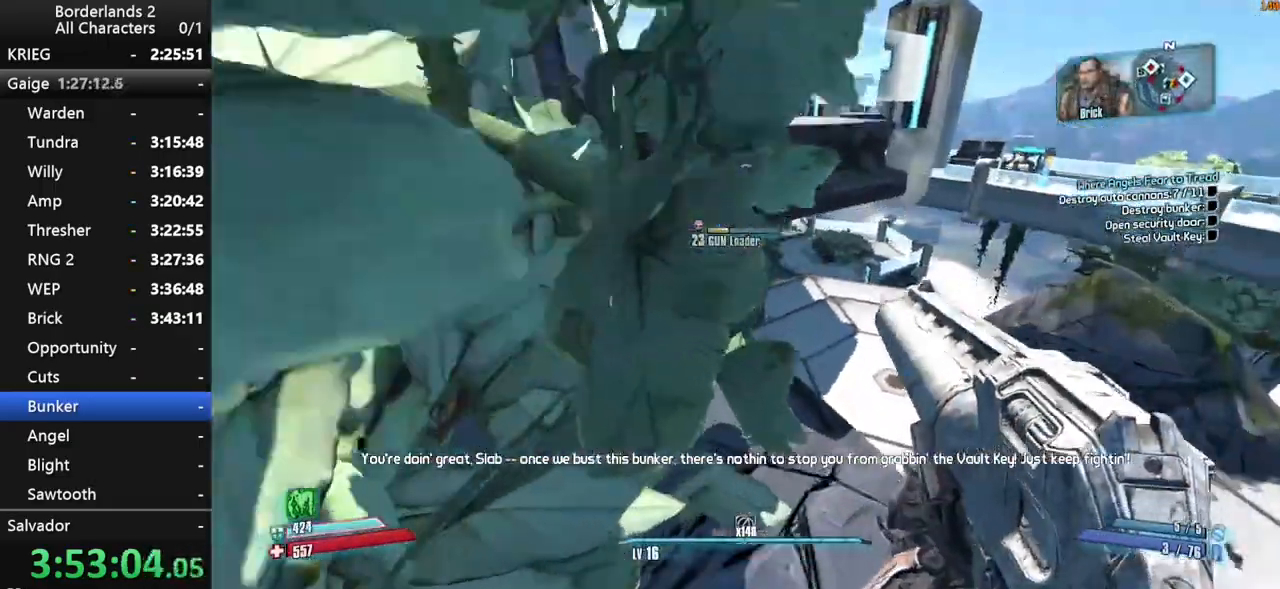
{"keys": ["a"], "mouse": [], "mouse_move": "down-left", "events": [[34, "d", "up"], [134, "shift", "down"], [134, "w", "down"], [217, "space", "down"], [267, "shift", "up"], [317, "space", "up"], [367, "d", "down"], [417, "w", "up"], [467, "a", "down"], [467, "d", "up"]]}
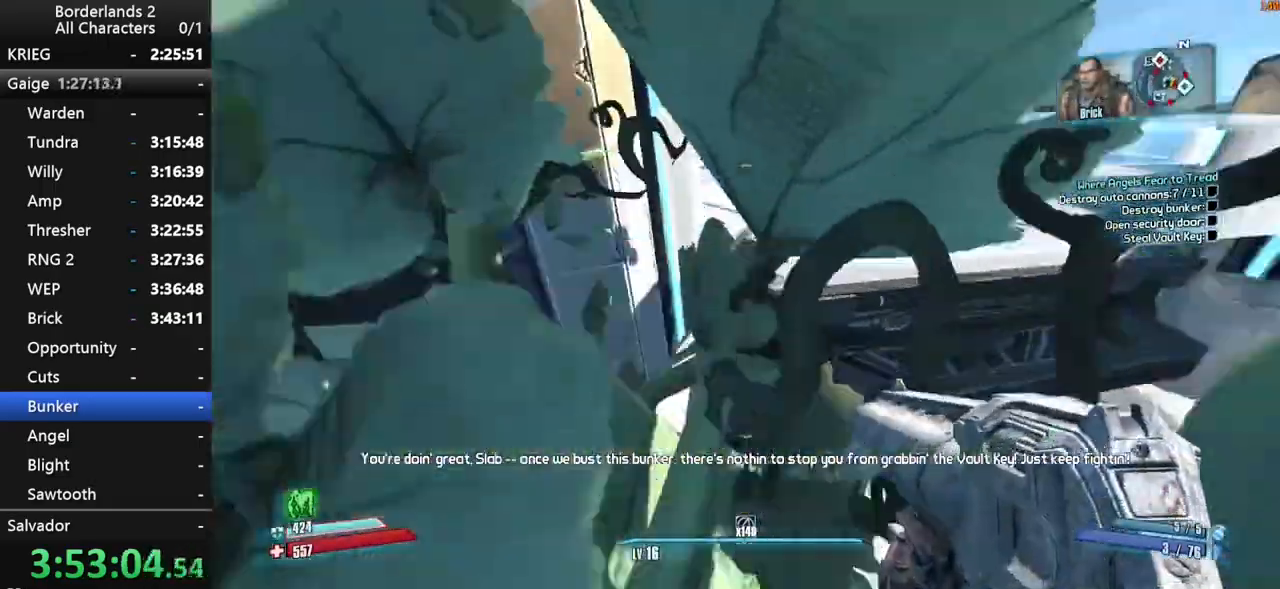
{"keys": ["w"], "mouse": [], "mouse_move": "left", "events": [[100, "w", "down"], [467, "a", "up"]]}
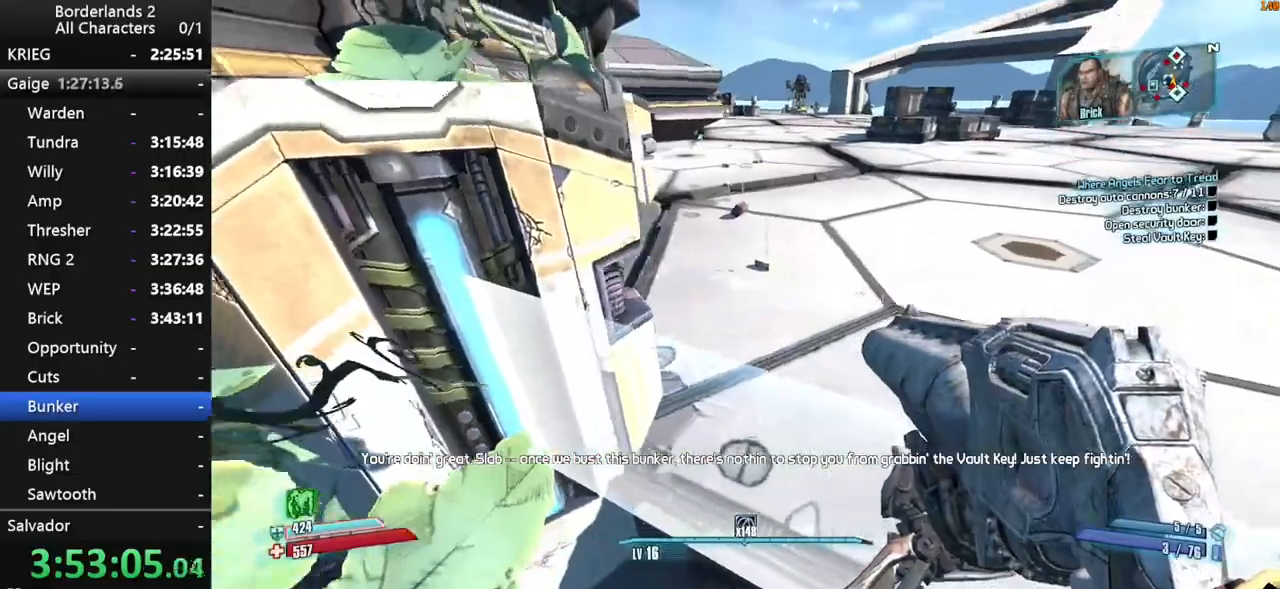
{"keys": ["space", "w"], "mouse": [], "mouse_move": "still", "events": [[300, "space", "down"], [400, "space", "up"], [484, "space", "down"]]}
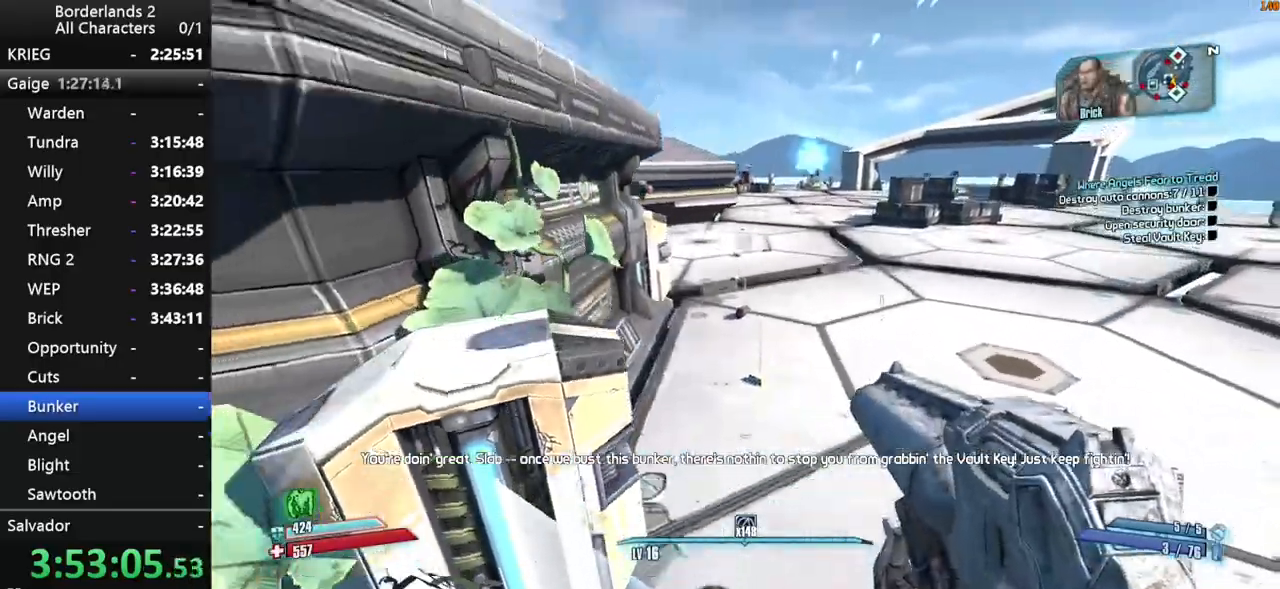
{"keys": ["shift", "w"], "mouse": ["right", "wheel_down"], "mouse_move": "down", "events": [[84, "shift", "down"], [84, "space", "up"], [134, "d", "down"], [134, "mouse_right", "down"], [184, "mouse_wheel_down", "down"], [317, "w", "up"], [367, "d", "up"], [417, "w", "down"]]}